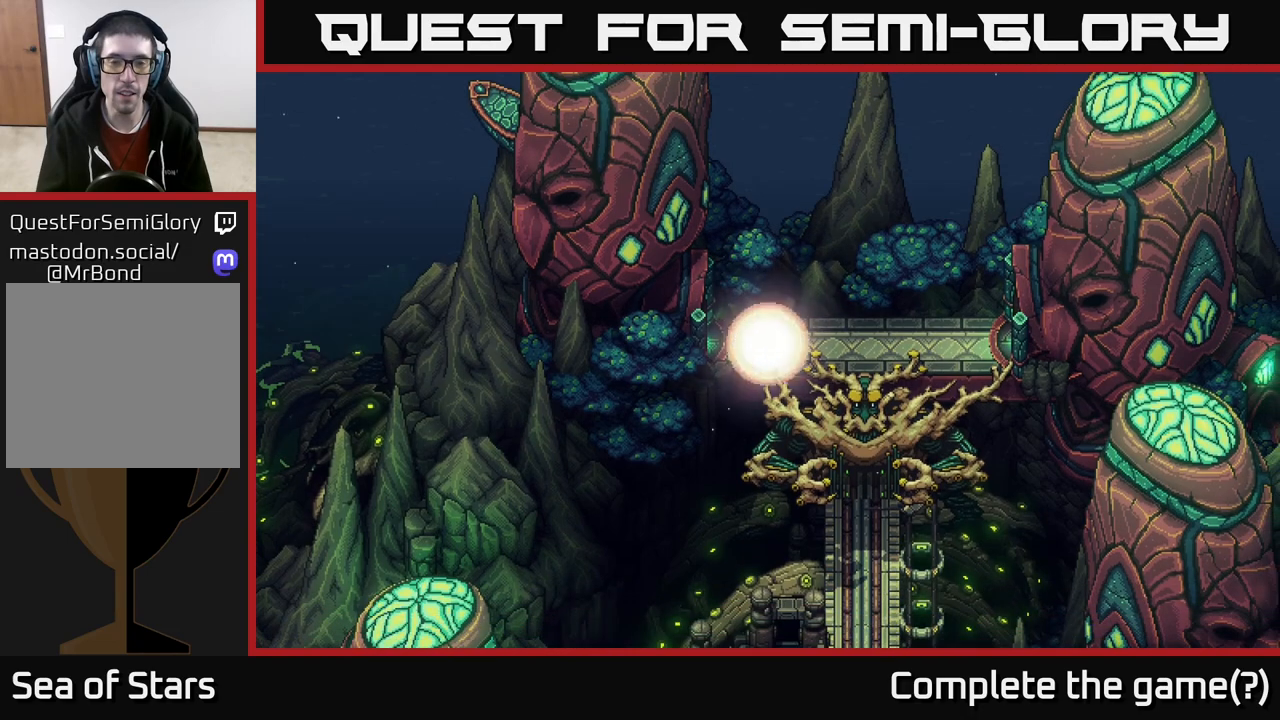
Gameplay with a controller (Xbox layout); each line is a JSON object with the inputs held at the frame after it. "events" lists button and stick changes between this image and that frame as [ms after this image, input, new state], when the widget could be followed in between.
{"buttons": [], "left_stick": "left", "right_stick": "center", "events": []}
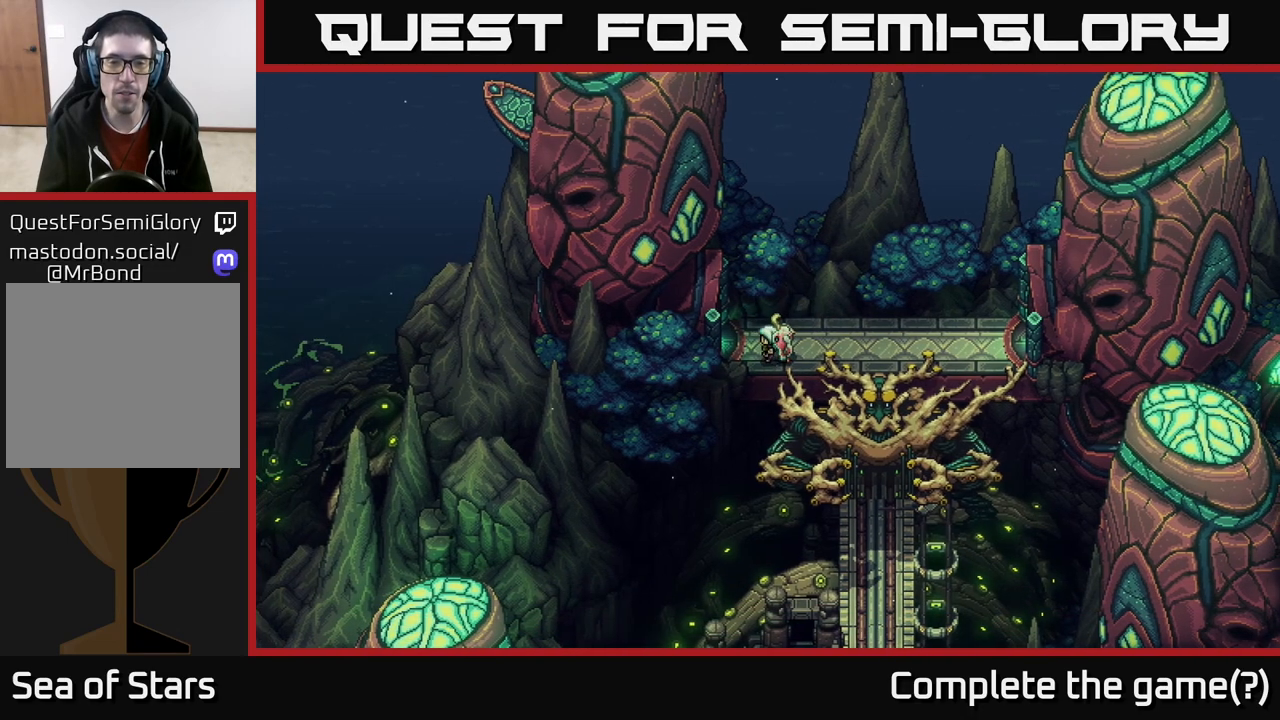
{"buttons": [], "left_stick": "left", "right_stick": "center", "events": []}
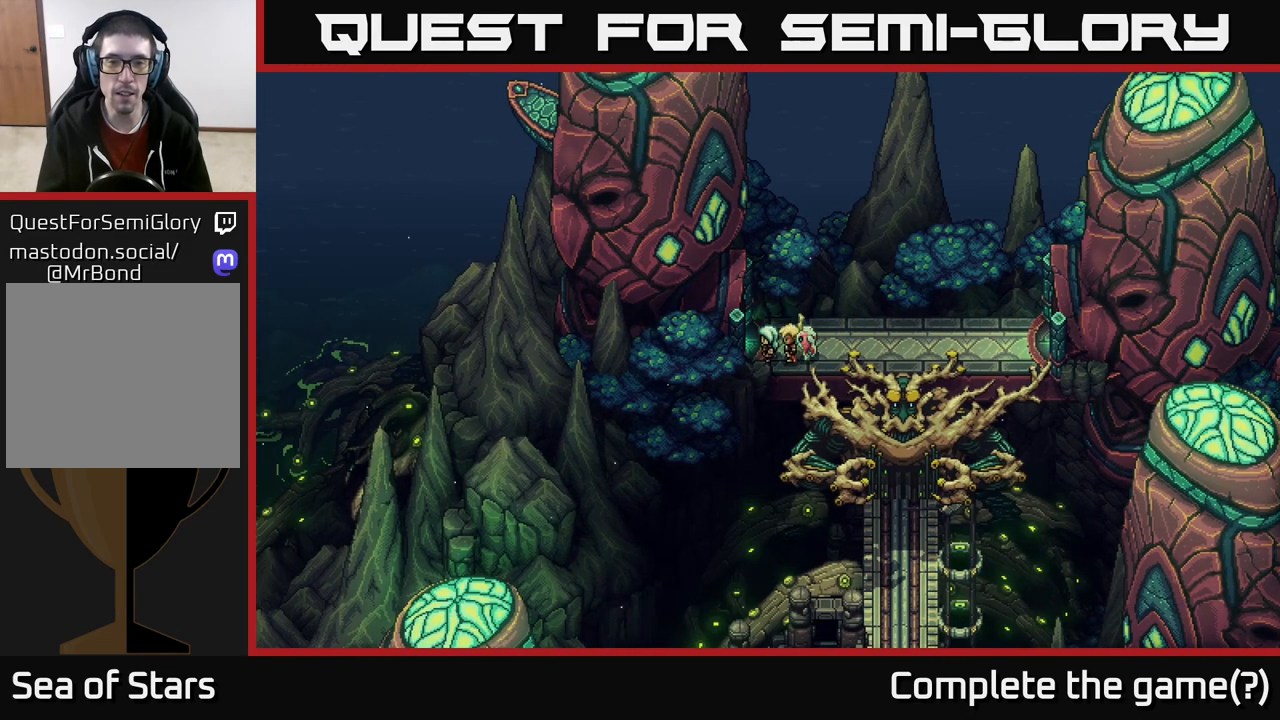
{"buttons": [], "left_stick": "left", "right_stick": "center", "events": [[150, "left_stick", "up"], [367, "left_stick", "left"]]}
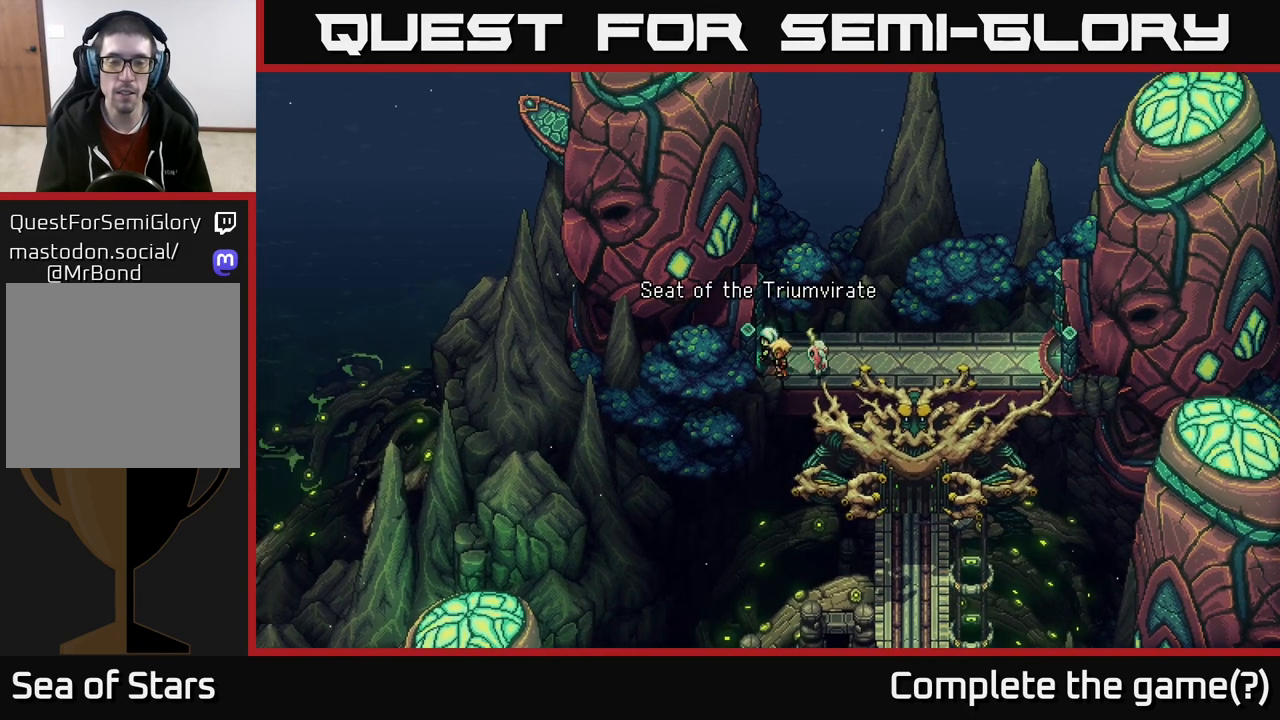
{"buttons": [], "left_stick": "center", "right_stick": "center", "events": [[317, "left_stick", "center"]]}
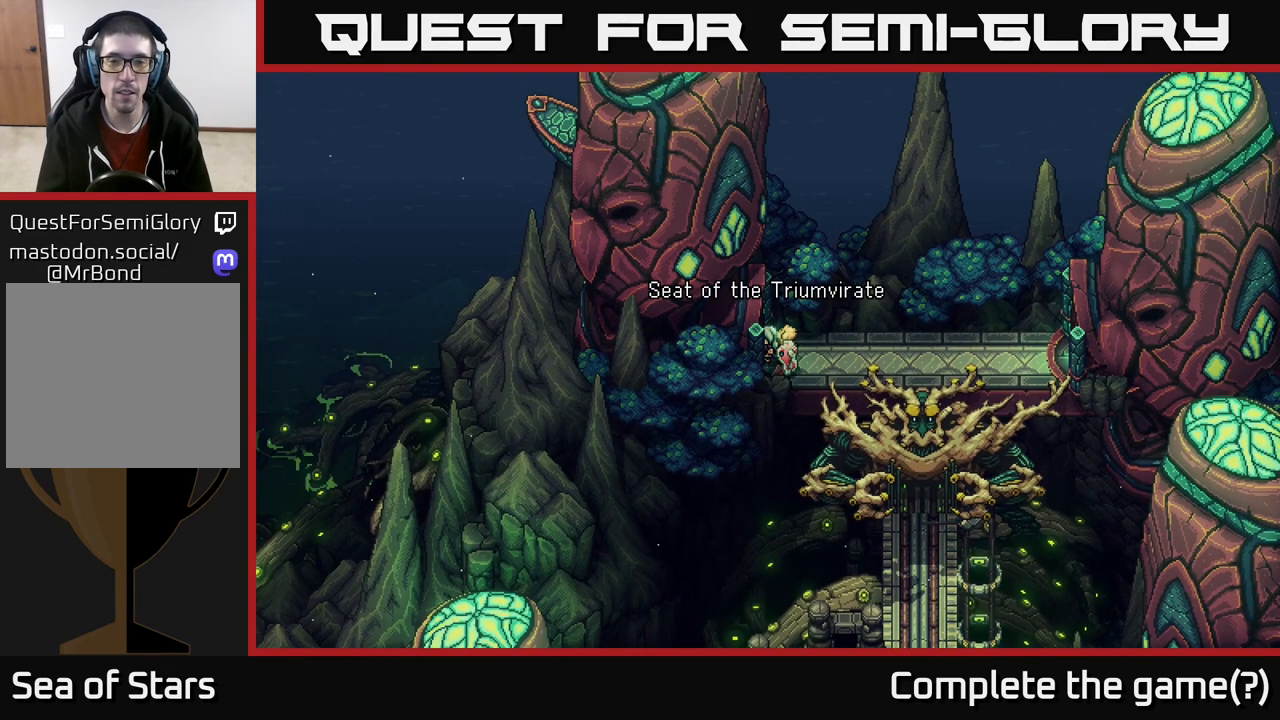
{"buttons": [], "left_stick": "right", "right_stick": "center", "events": [[150, "left_stick", "right"]]}
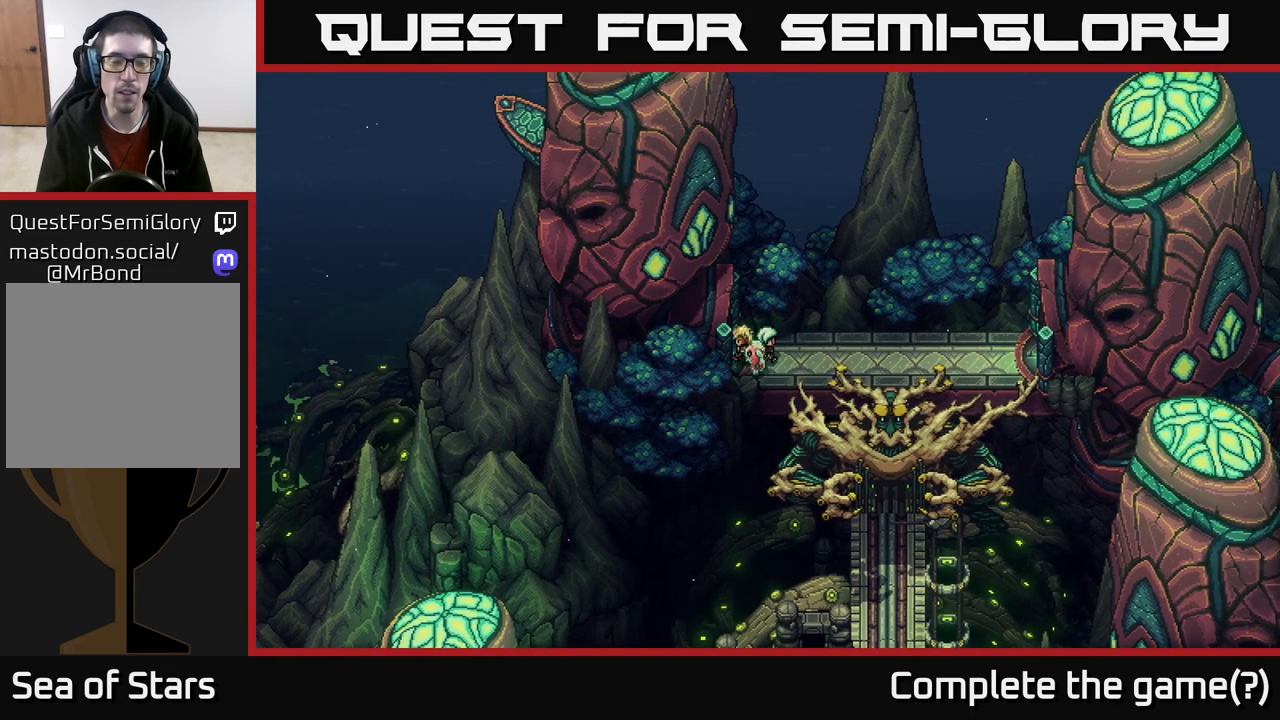
{"buttons": [], "left_stick": "right", "right_stick": "center", "events": []}
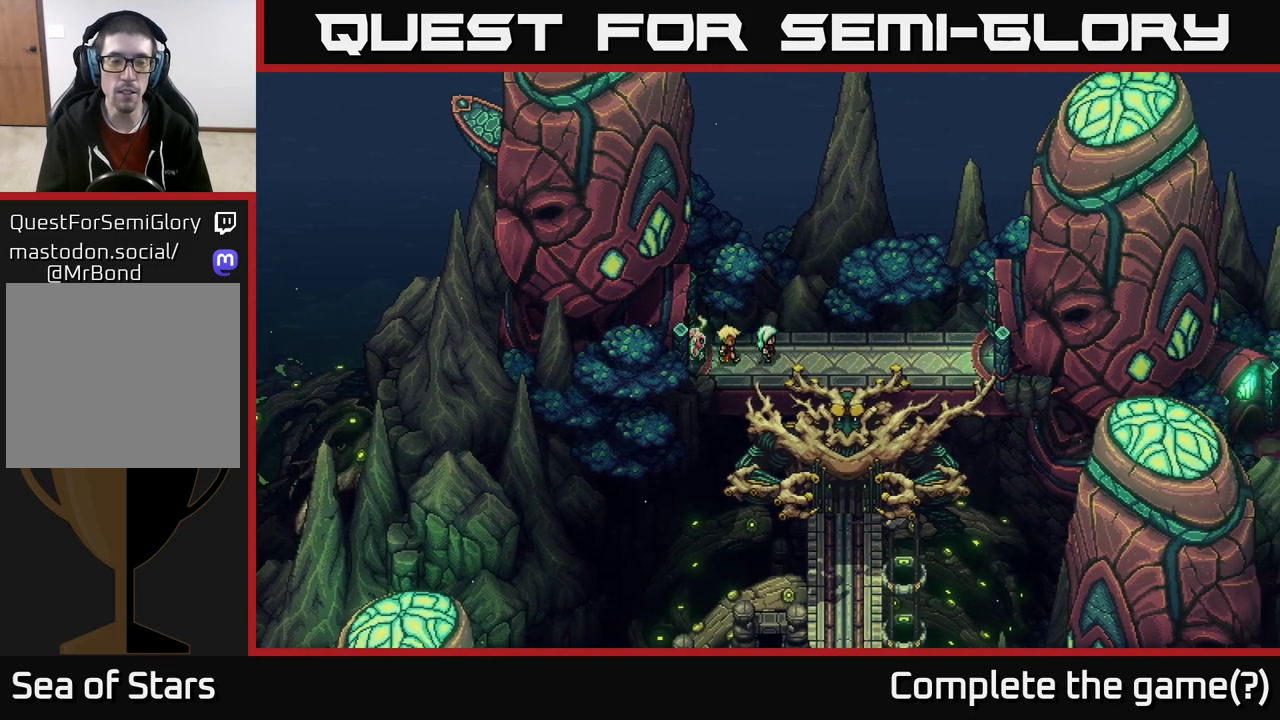
{"buttons": [], "left_stick": "right", "right_stick": "center", "events": []}
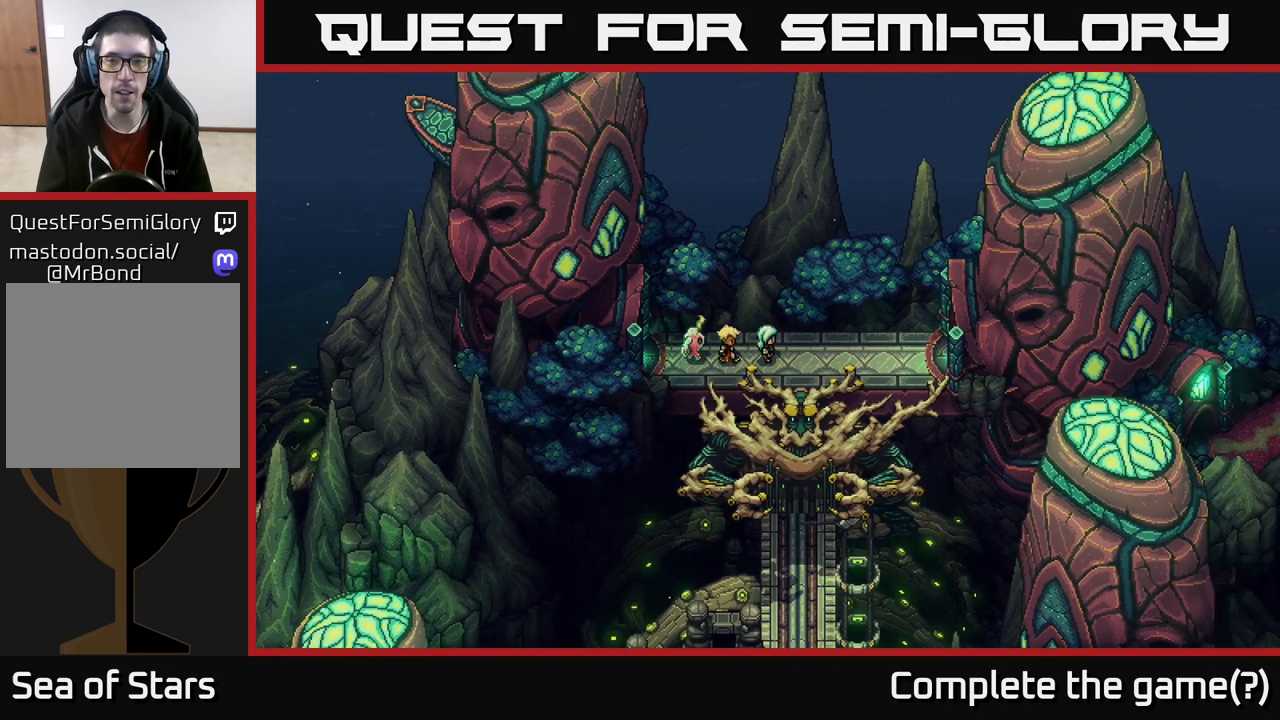
{"buttons": [], "left_stick": "right", "right_stick": "center", "events": []}
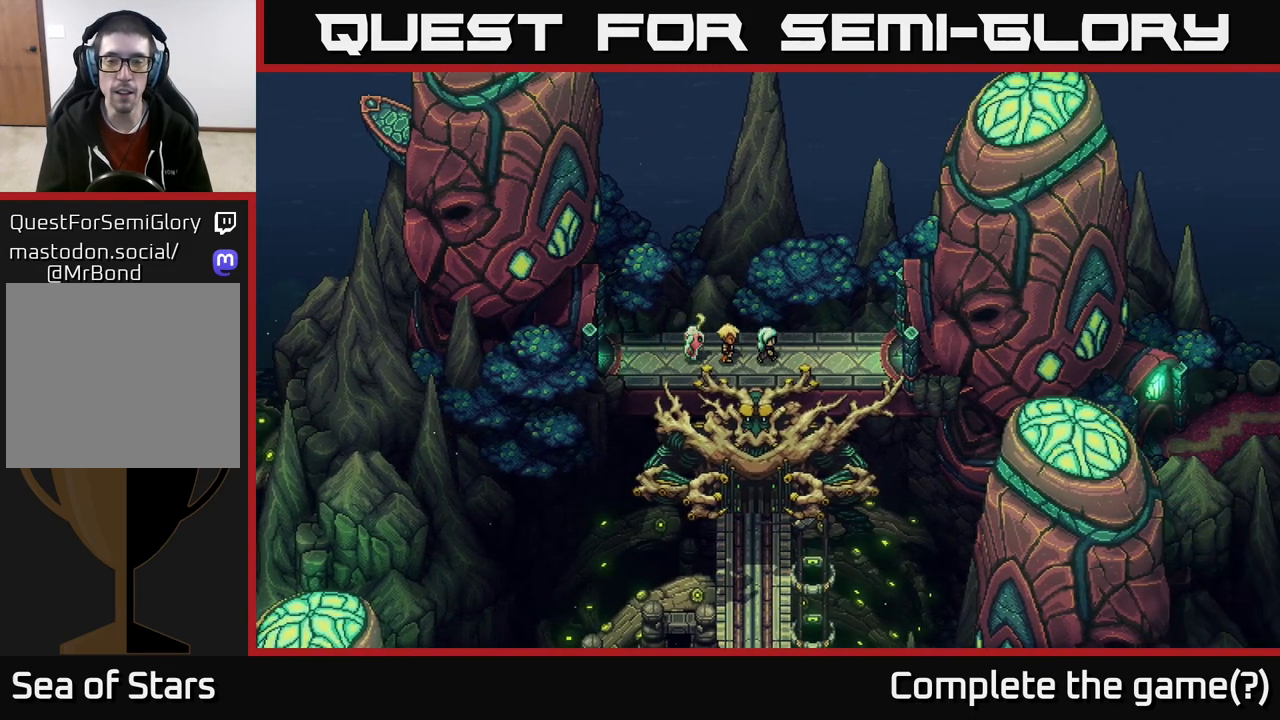
{"buttons": [], "left_stick": "right", "right_stick": "center", "events": []}
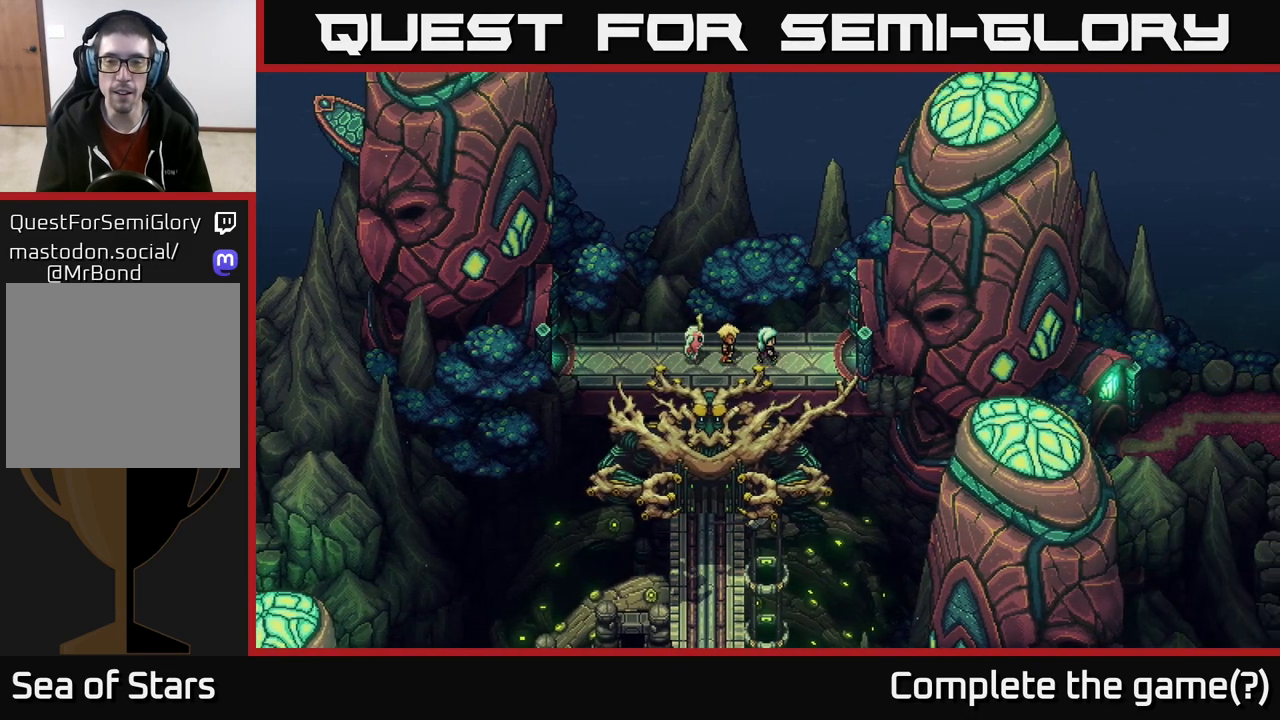
{"buttons": [], "left_stick": "right", "right_stick": "center", "events": []}
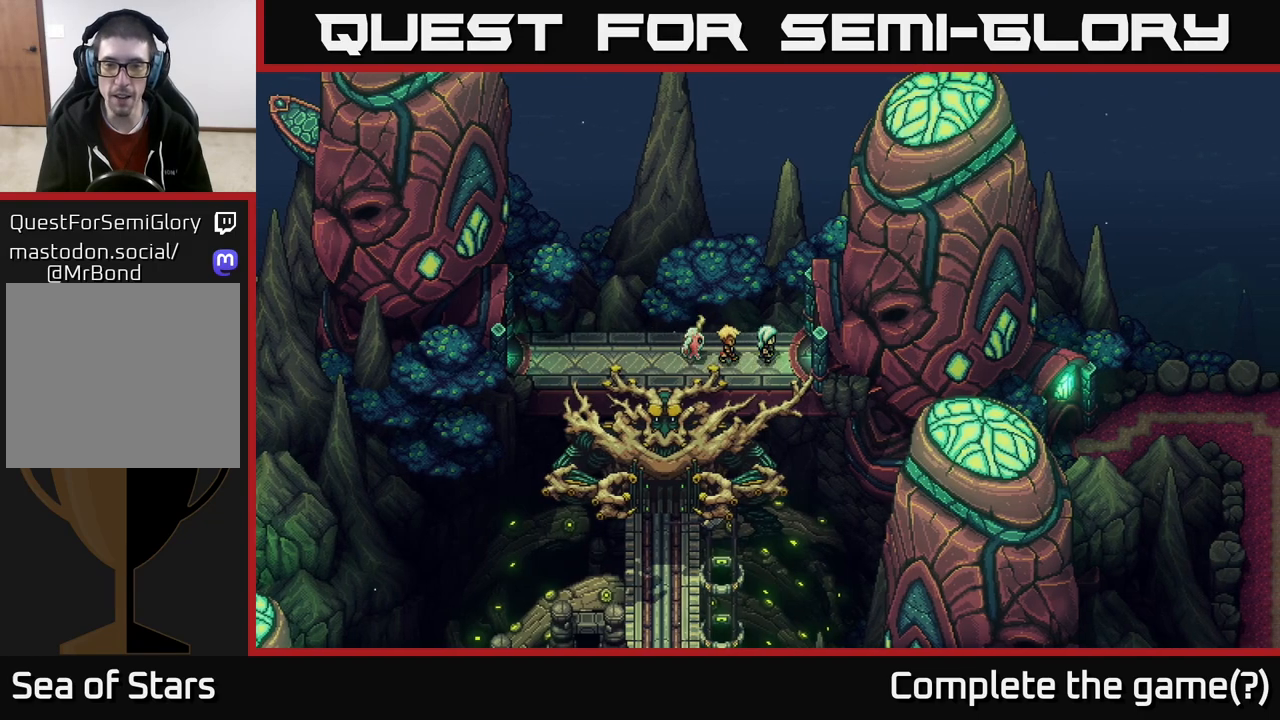
{"buttons": [], "left_stick": "right", "right_stick": "center", "events": []}
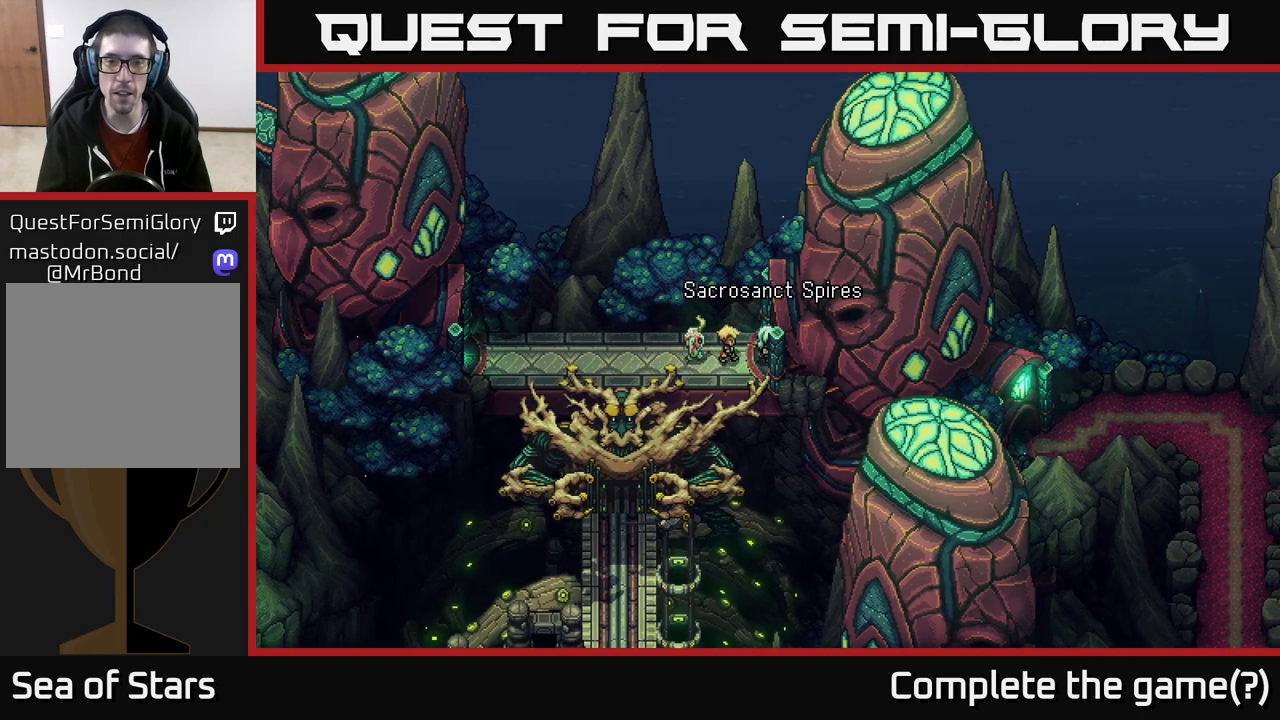
{"buttons": [], "left_stick": "left", "right_stick": "center", "events": [[67, "left_stick", "center"], [283, "left_stick", "left"]]}
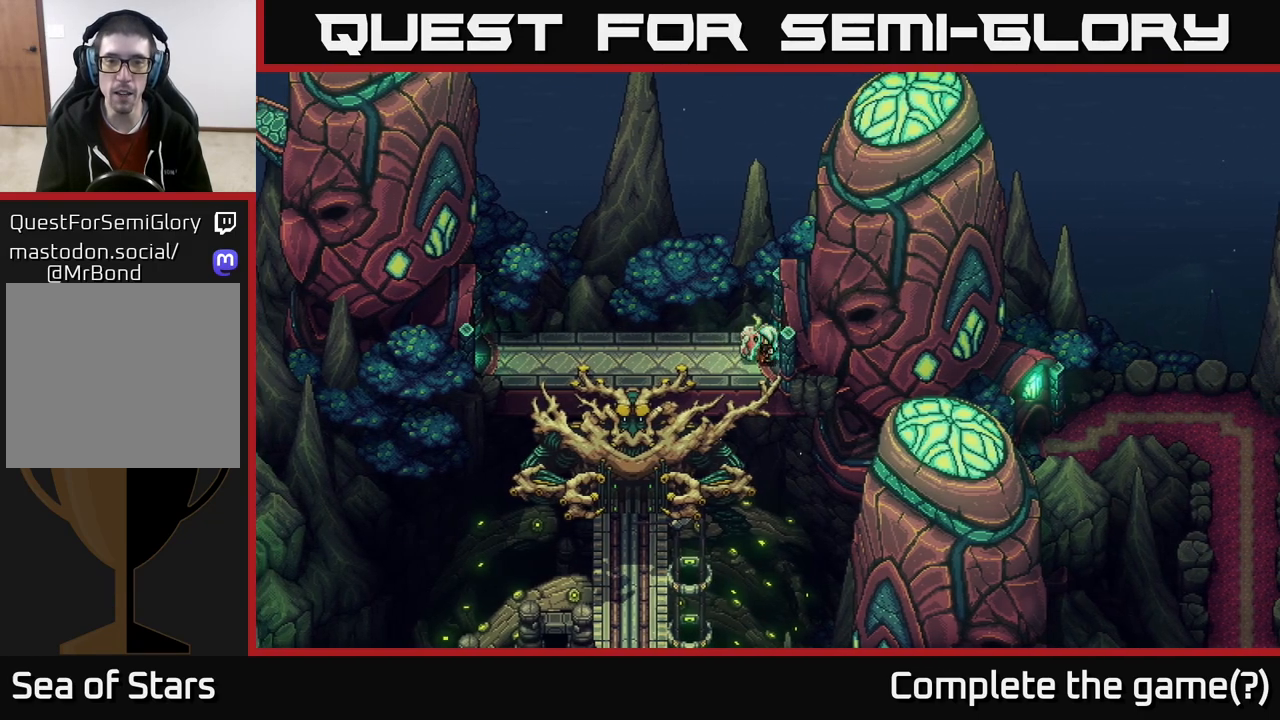
{"buttons": [], "left_stick": "down-left", "right_stick": "center", "events": [[417, "A", "down"], [450, "left_stick", "down-left"], [500, "A", "up"]]}
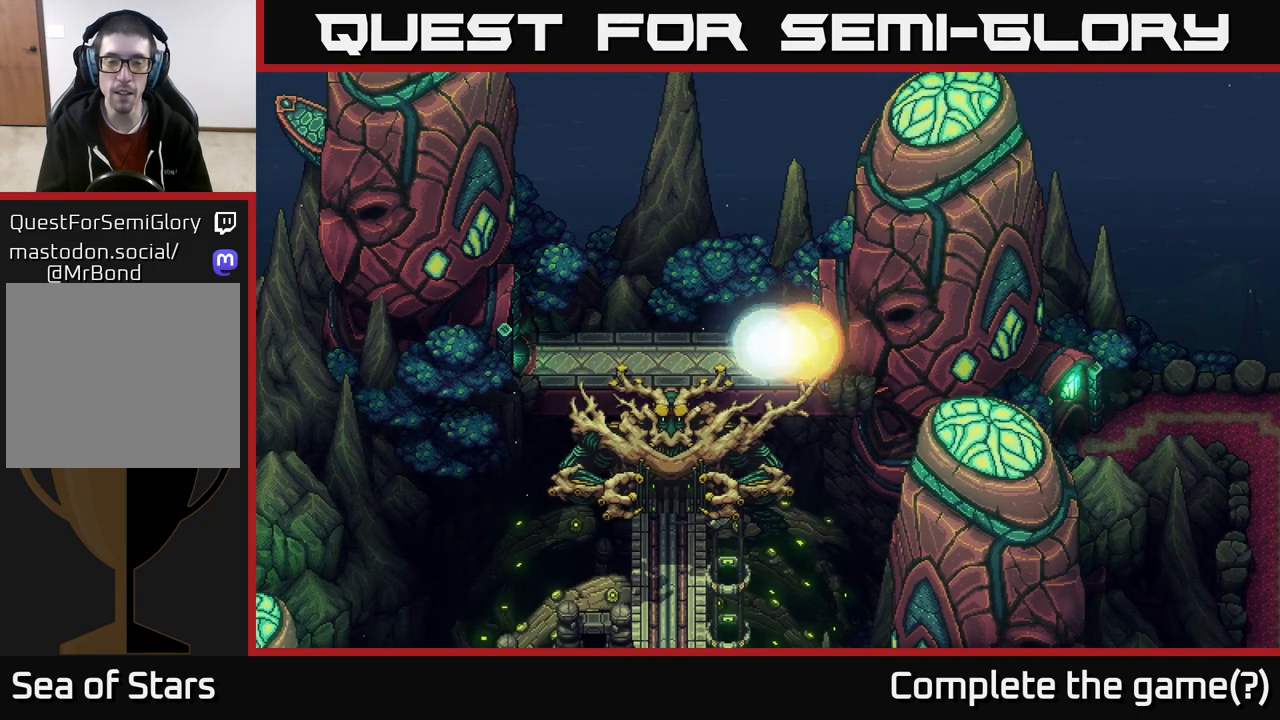
{"buttons": [], "left_stick": "down-left", "right_stick": "center", "events": []}
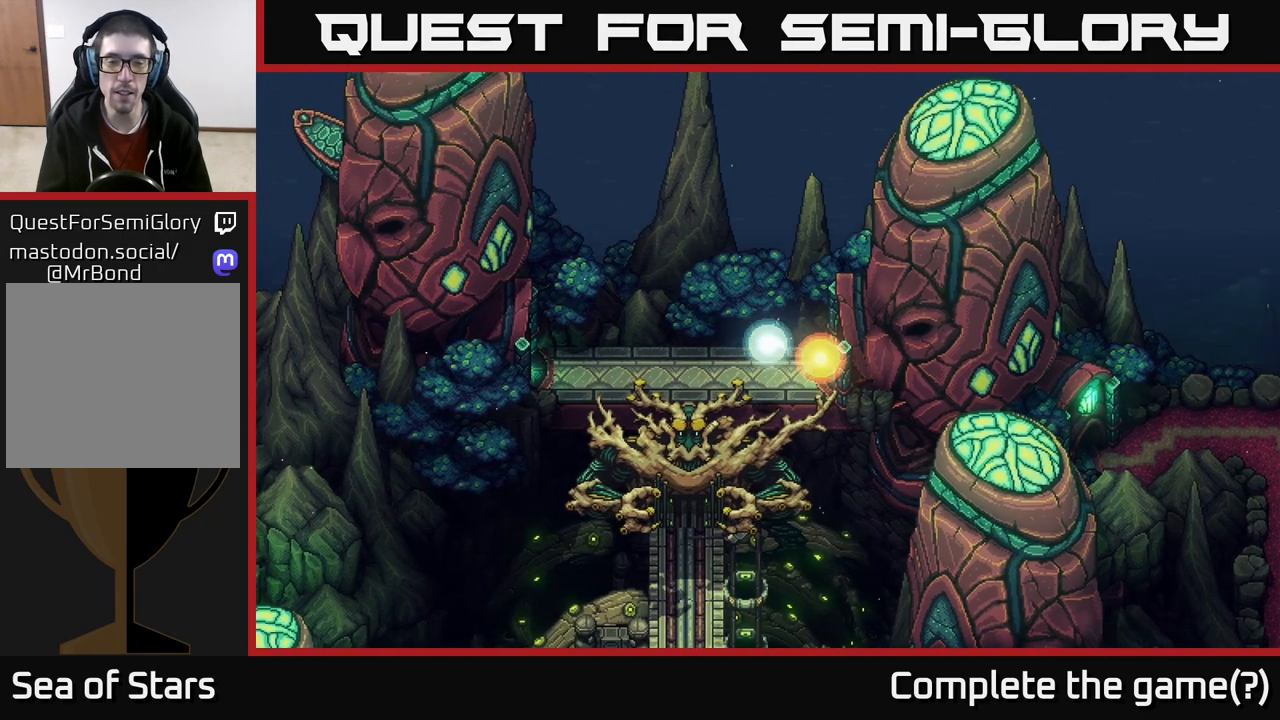
{"buttons": [], "left_stick": "down", "right_stick": "center", "events": [[150, "left_stick", "down"]]}
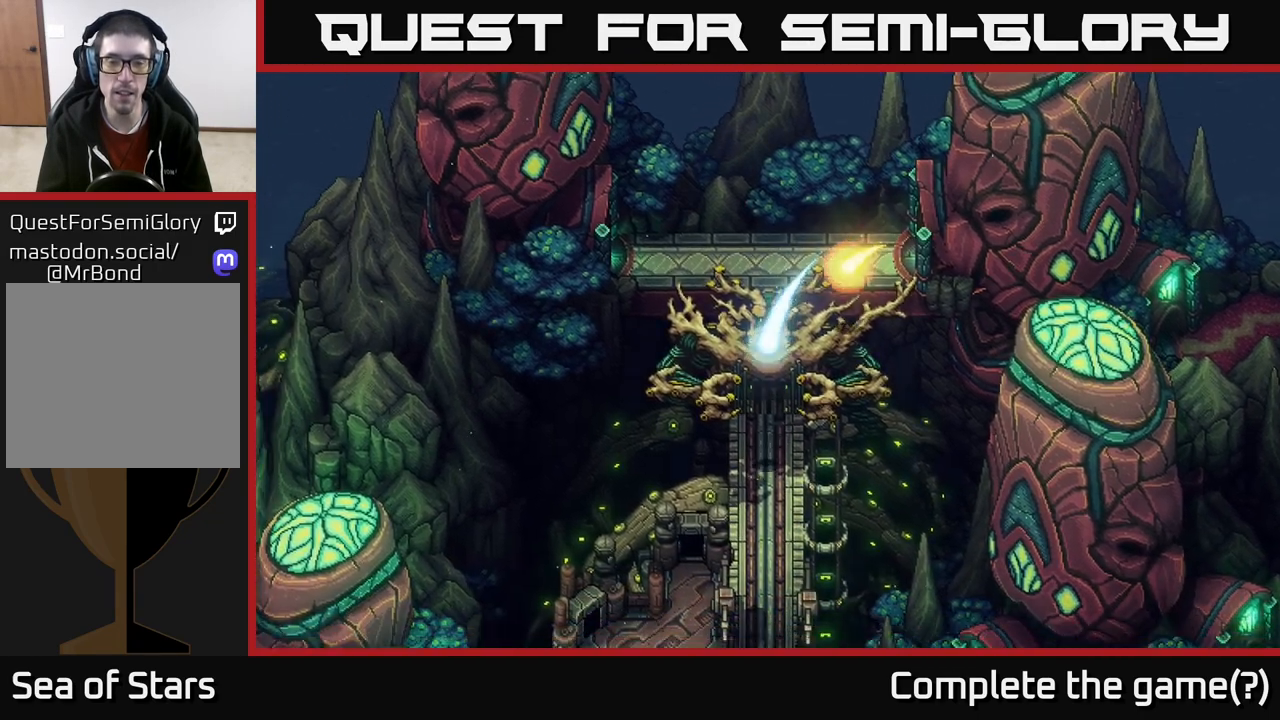
{"buttons": [], "left_stick": "center", "right_stick": "center", "events": [[400, "left_stick", "center"]]}
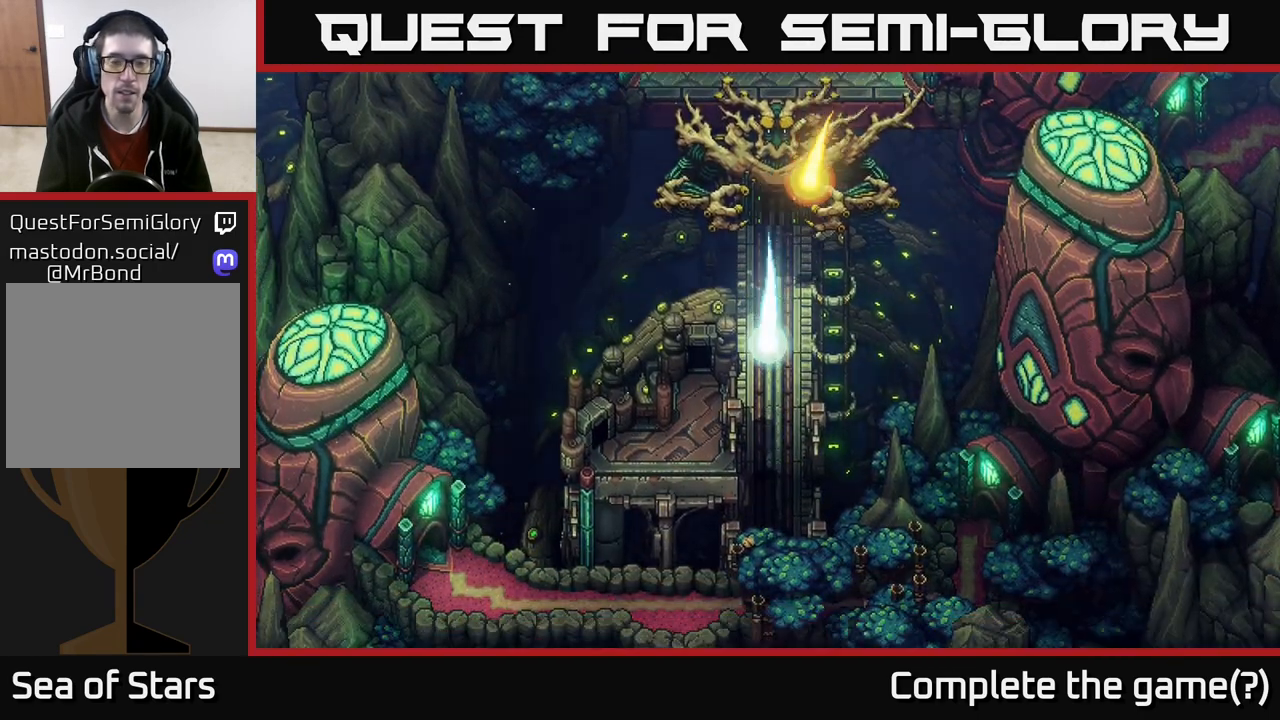
{"buttons": [], "left_stick": "center", "right_stick": "center", "events": []}
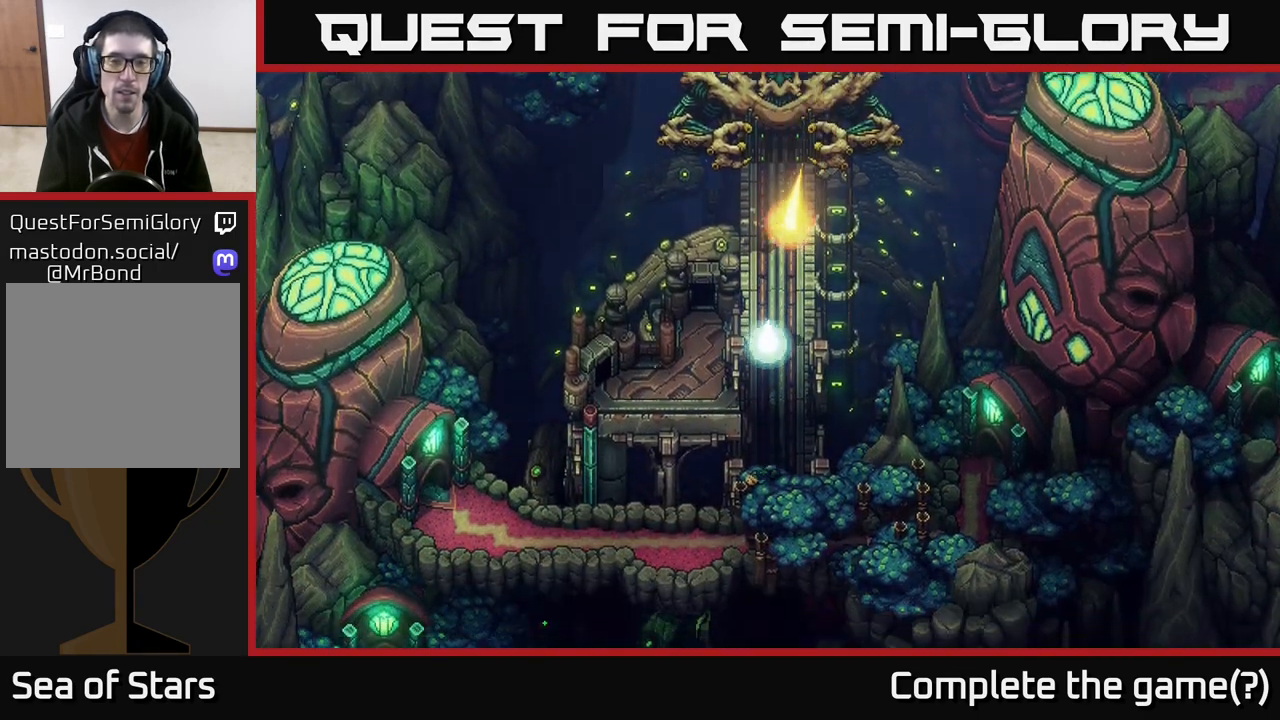
{"buttons": [], "left_stick": "center", "right_stick": "center", "events": []}
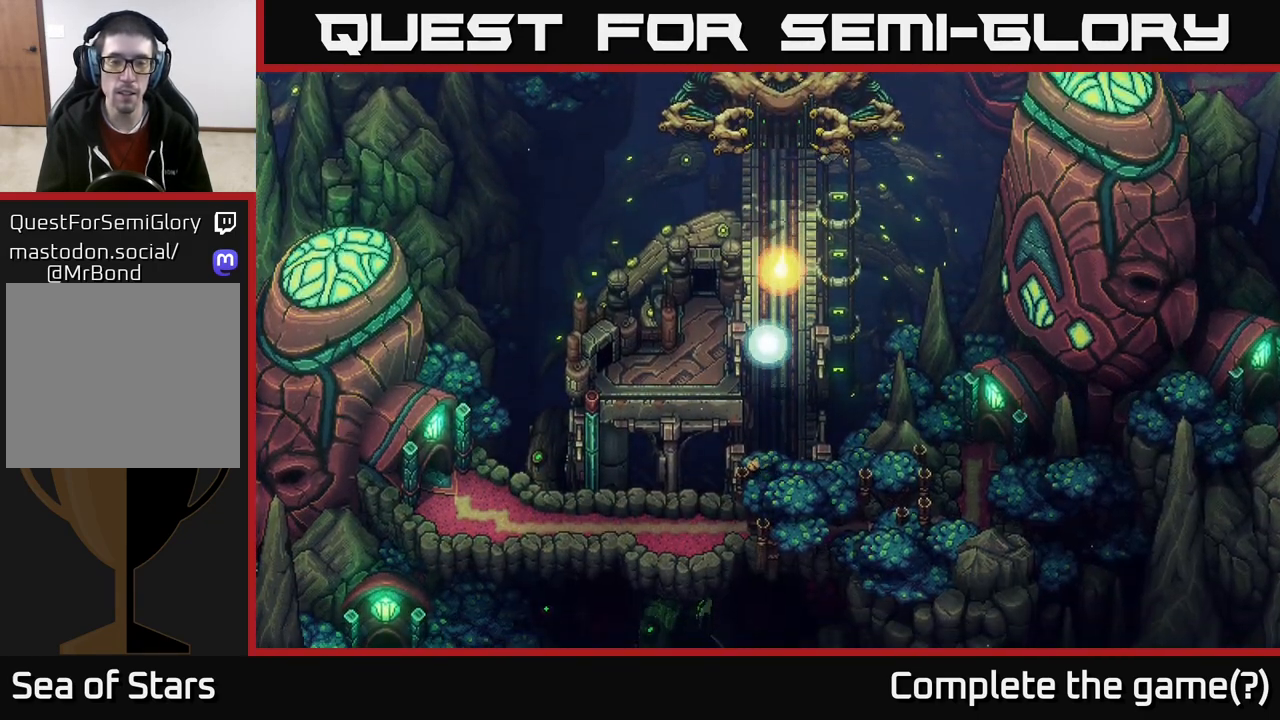
{"buttons": [], "left_stick": "center", "right_stick": "center", "events": []}
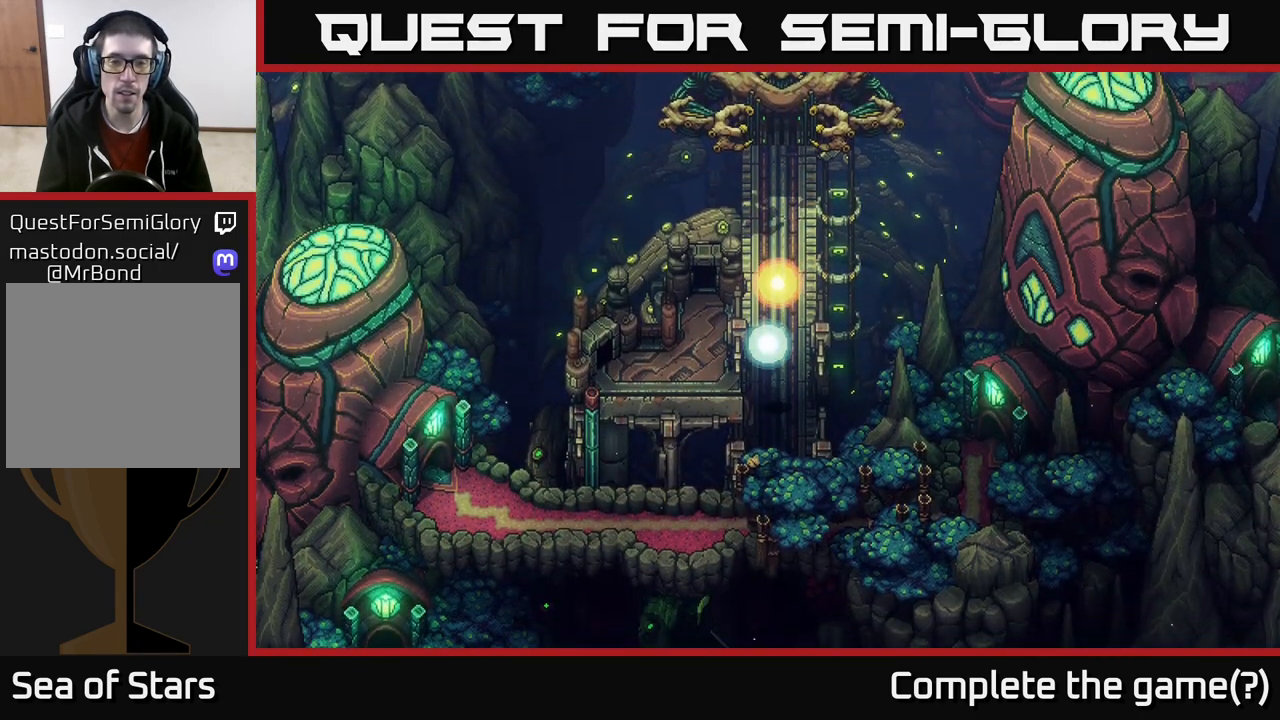
{"buttons": [], "left_stick": "center", "right_stick": "center", "events": []}
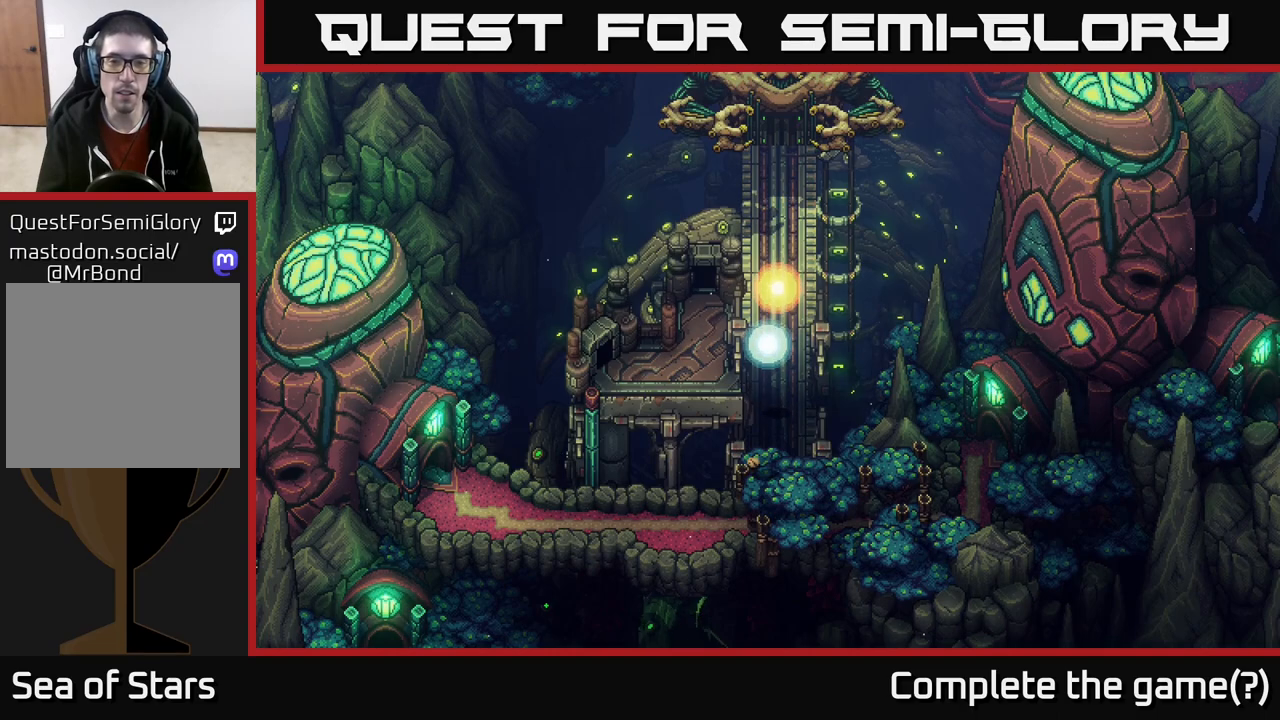
{"buttons": [], "left_stick": "center", "right_stick": "center", "events": []}
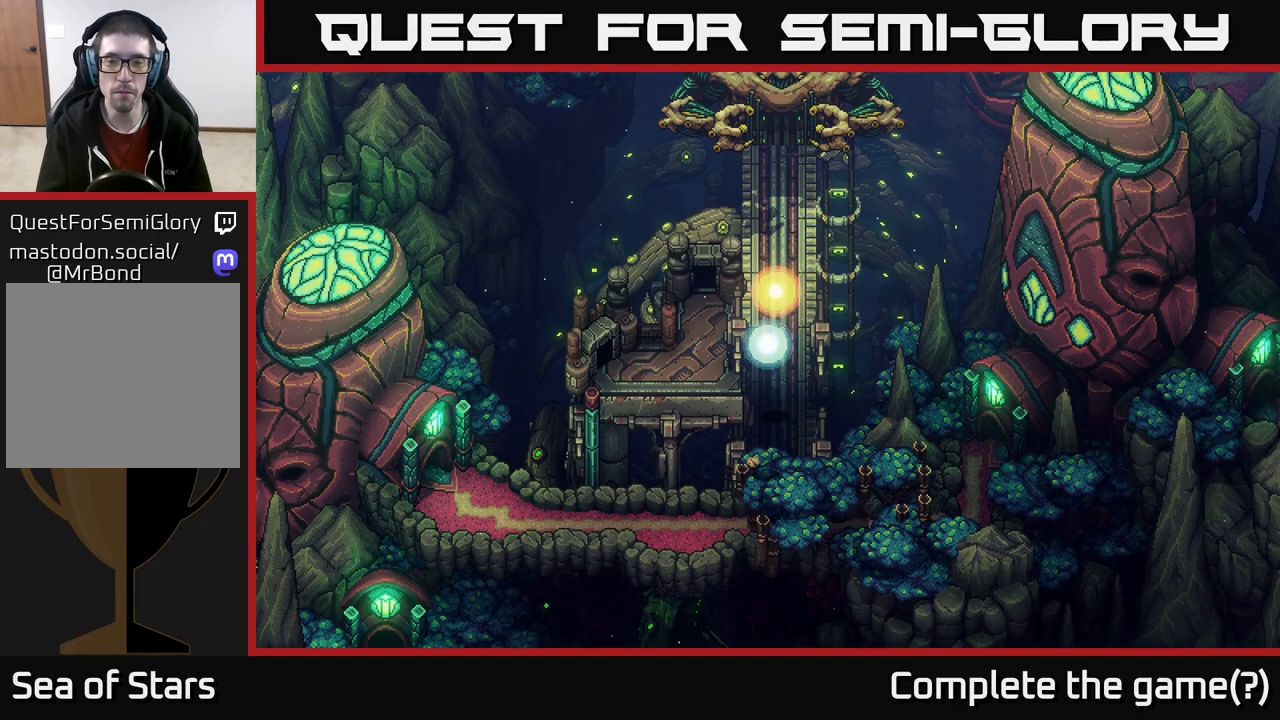
{"buttons": [], "left_stick": "center", "right_stick": "center", "events": []}
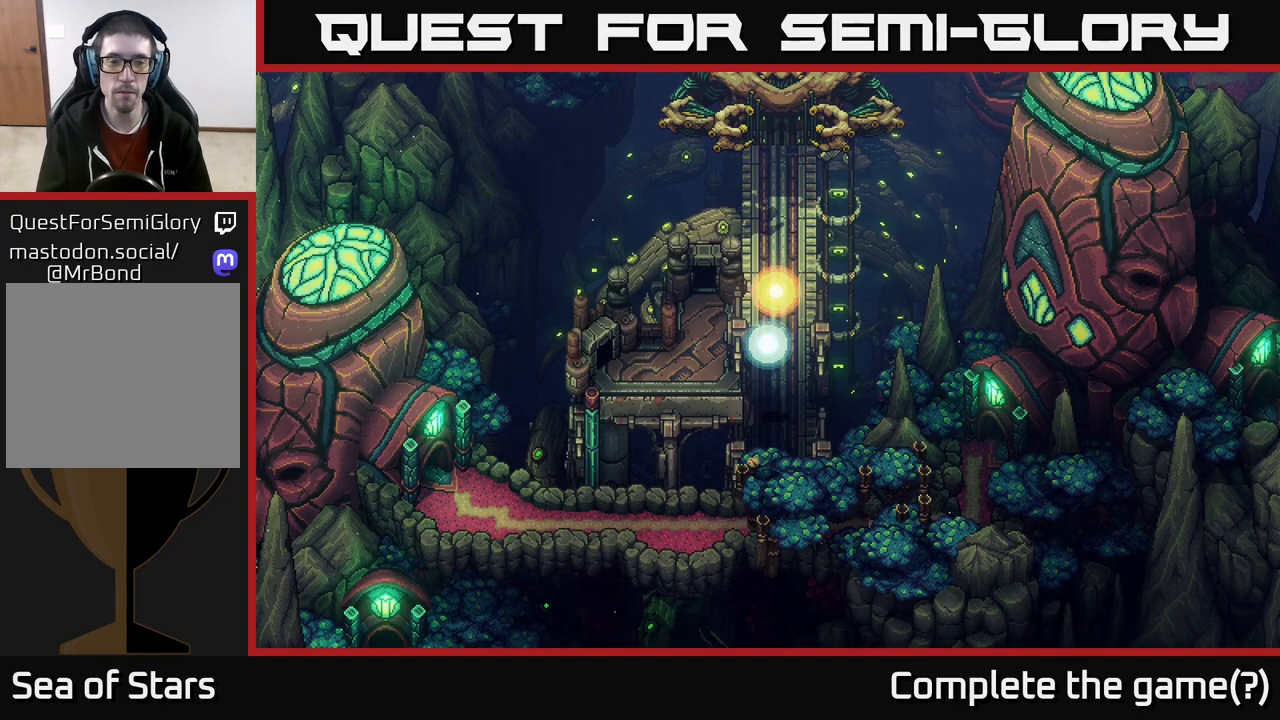
{"buttons": [], "left_stick": "center", "right_stick": "center", "events": []}
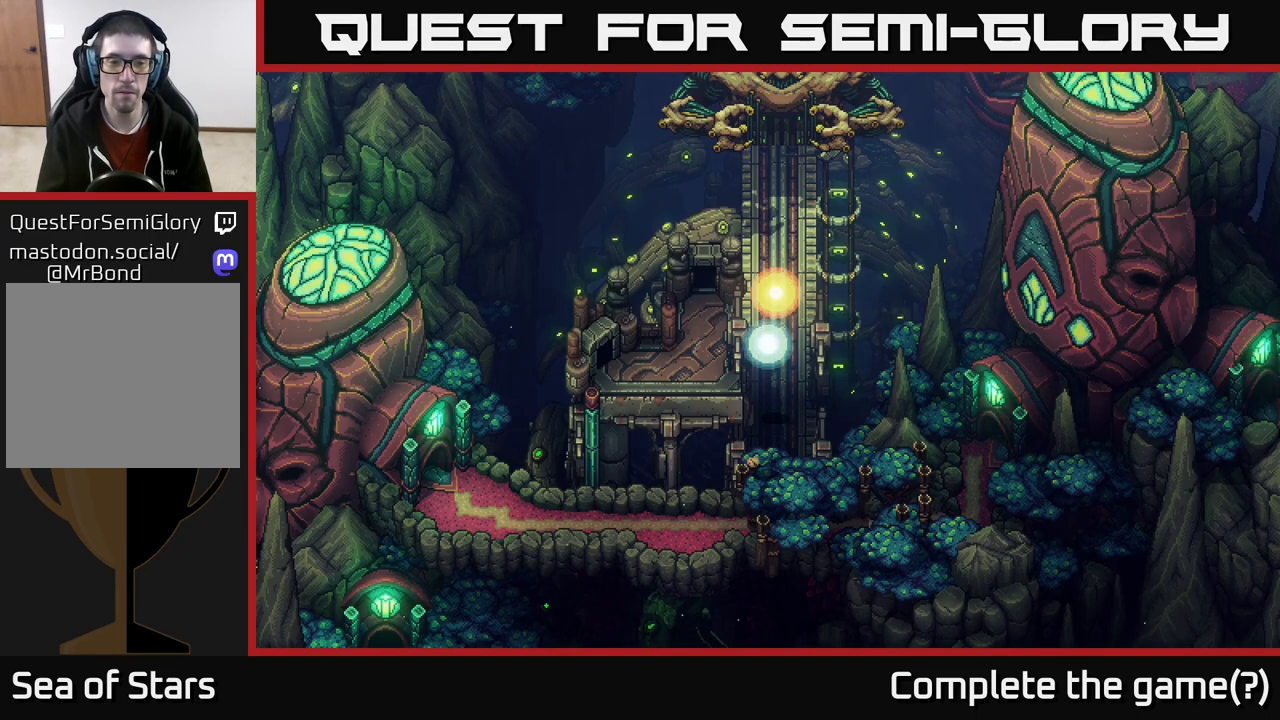
{"buttons": [], "left_stick": "up", "right_stick": "center", "events": [[233, "left_stick", "up"]]}
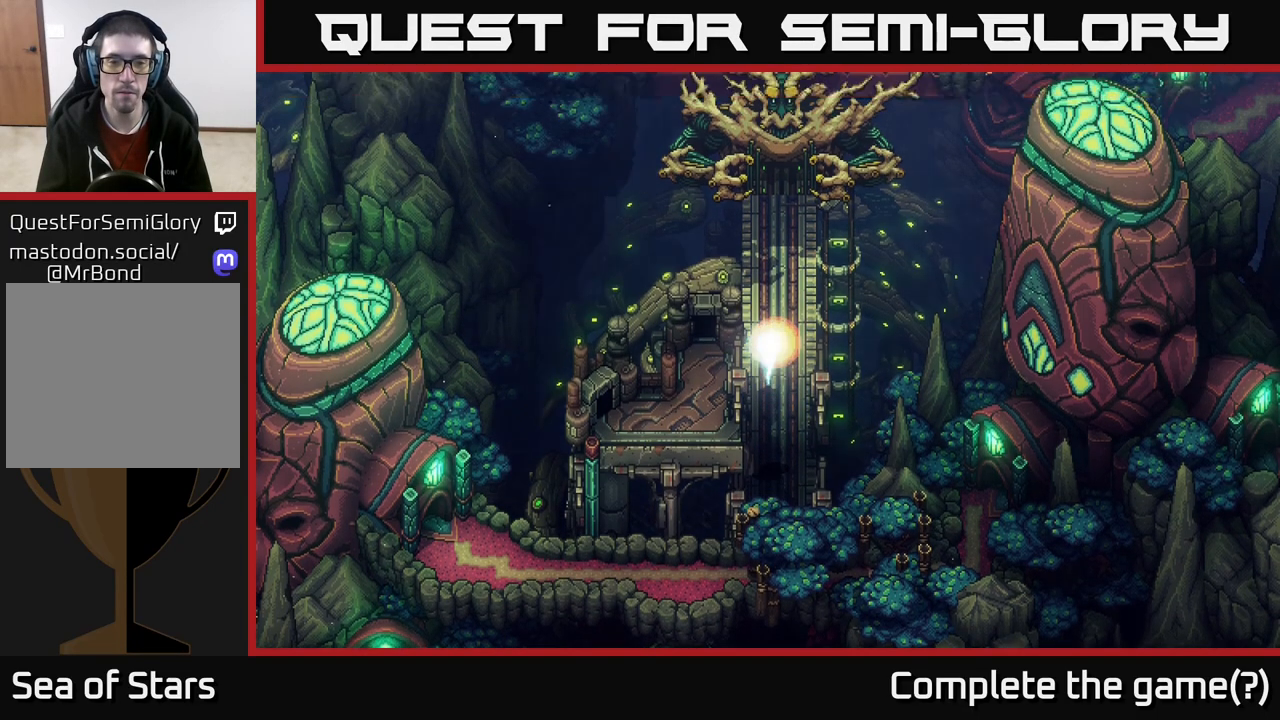
{"buttons": [], "left_stick": "center", "right_stick": "center", "events": [[50, "left_stick", "up-left"], [250, "left_stick", "center"], [317, "A", "down"], [433, "A", "up"]]}
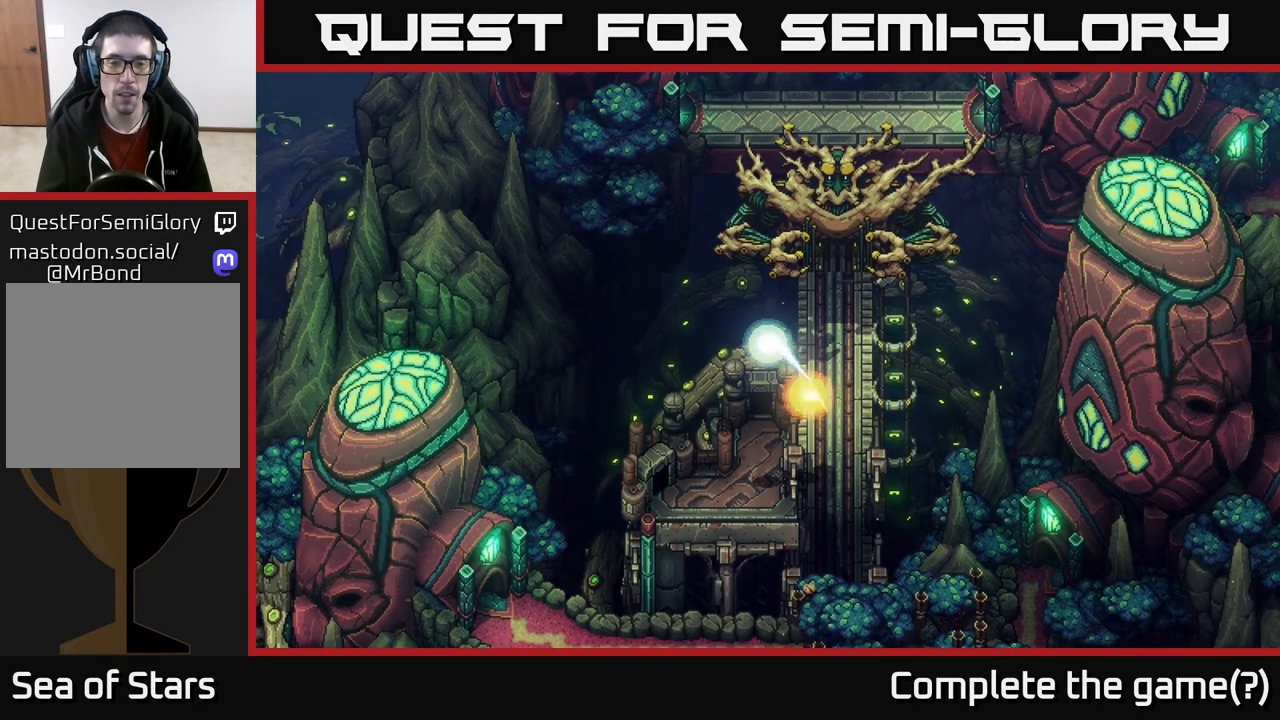
{"buttons": [], "left_stick": "up", "right_stick": "center", "events": [[500, "left_stick", "up"]]}